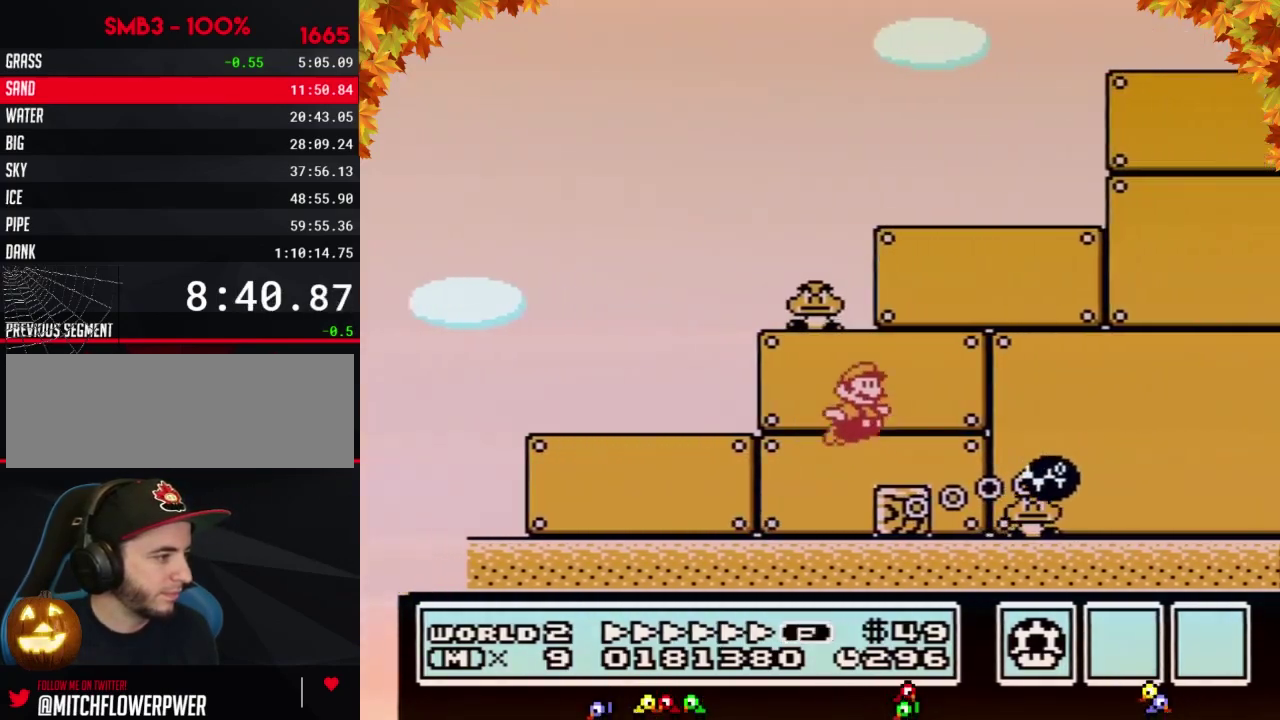
Gameplay with a controller (Nintendo layout); each line is a JSON object with the inputs held at the frame after it. "events" lists button and stick changes between this image and that frame as [ms after this image, input, new state], when the widget could be followed in between. Not read: L3 R3.
{"buttons": ["B", "DPAD_RIGHT"], "events": [[300, "A", "up"]]}
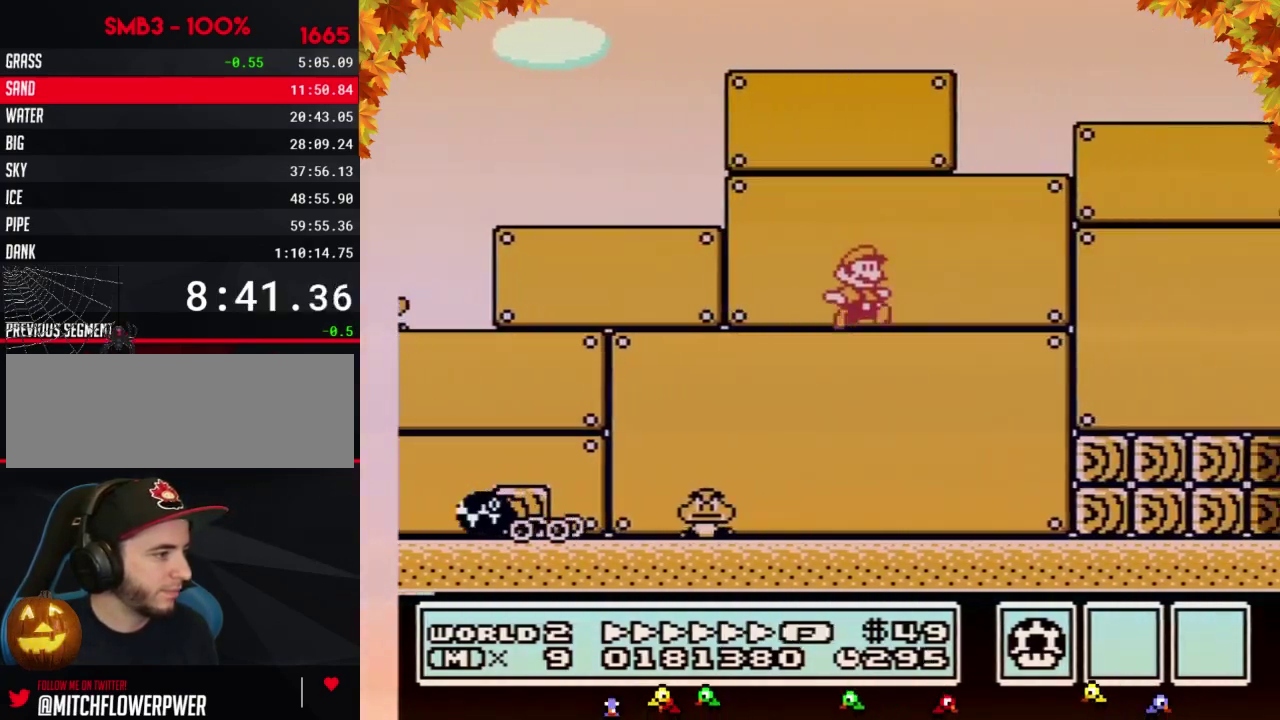
{"buttons": ["B", "DPAD_RIGHT"], "events": [[333, "A", "down"], [400, "A", "up"]]}
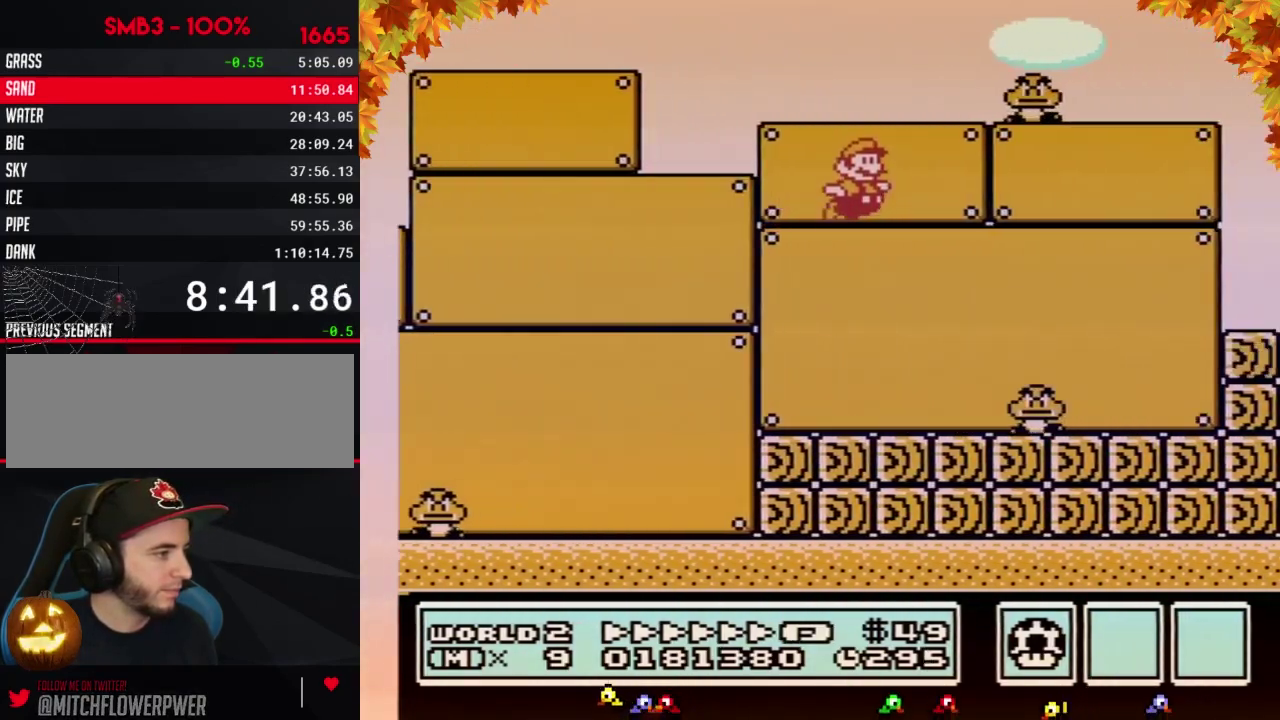
{"buttons": ["B", "DPAD_RIGHT"], "events": []}
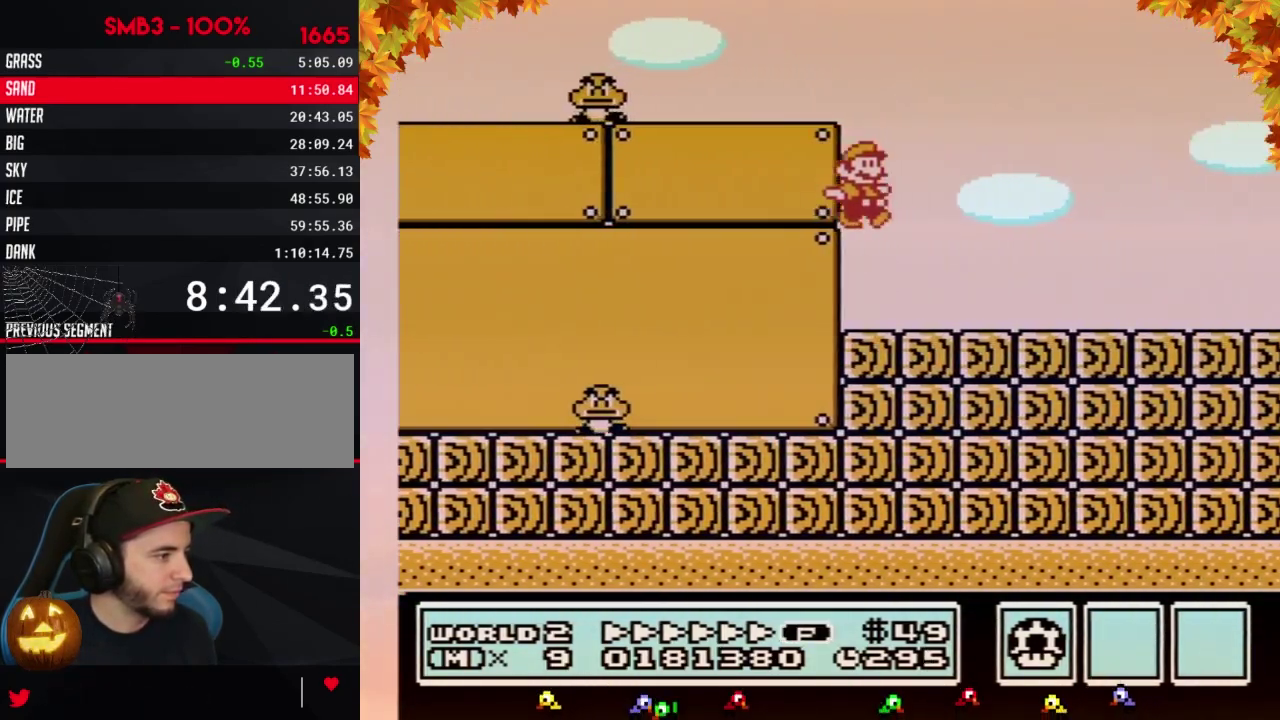
{"buttons": ["A", "B", "DPAD_RIGHT"], "events": [[433, "A", "down"]]}
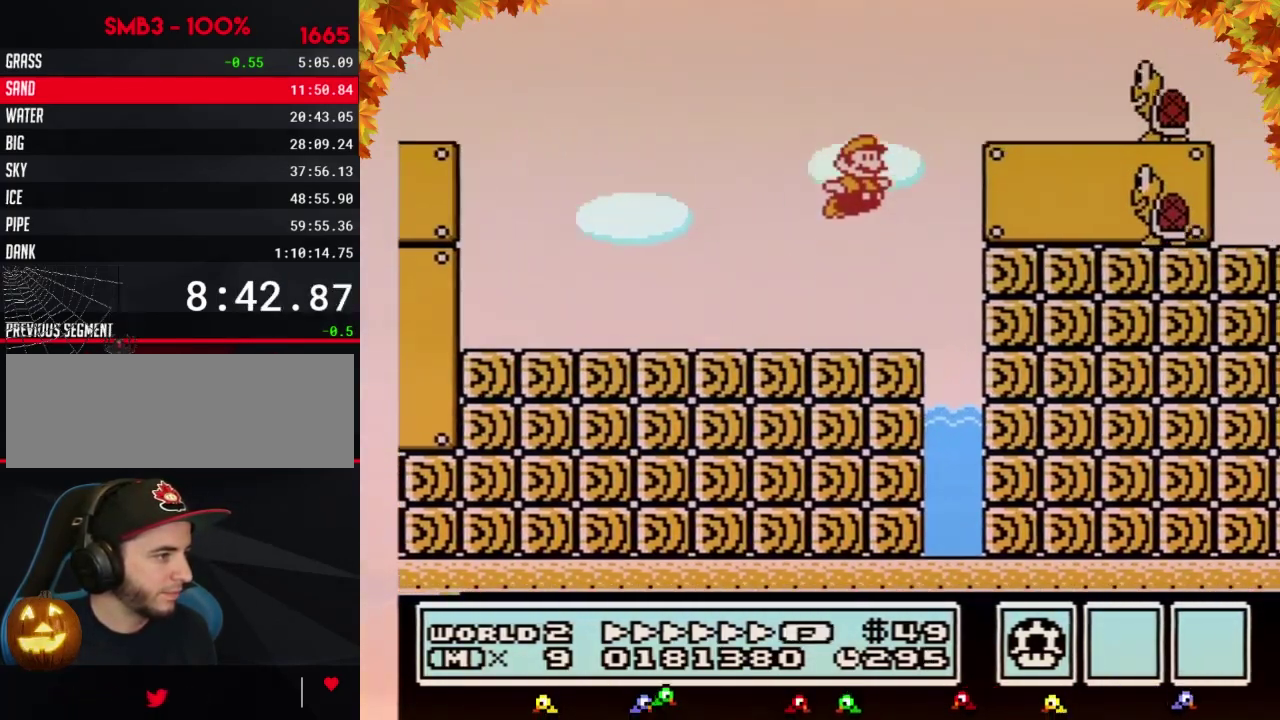
{"buttons": ["B", "DPAD_RIGHT"], "events": [[233, "B", "up"], [333, "B", "down"], [400, "A", "up"]]}
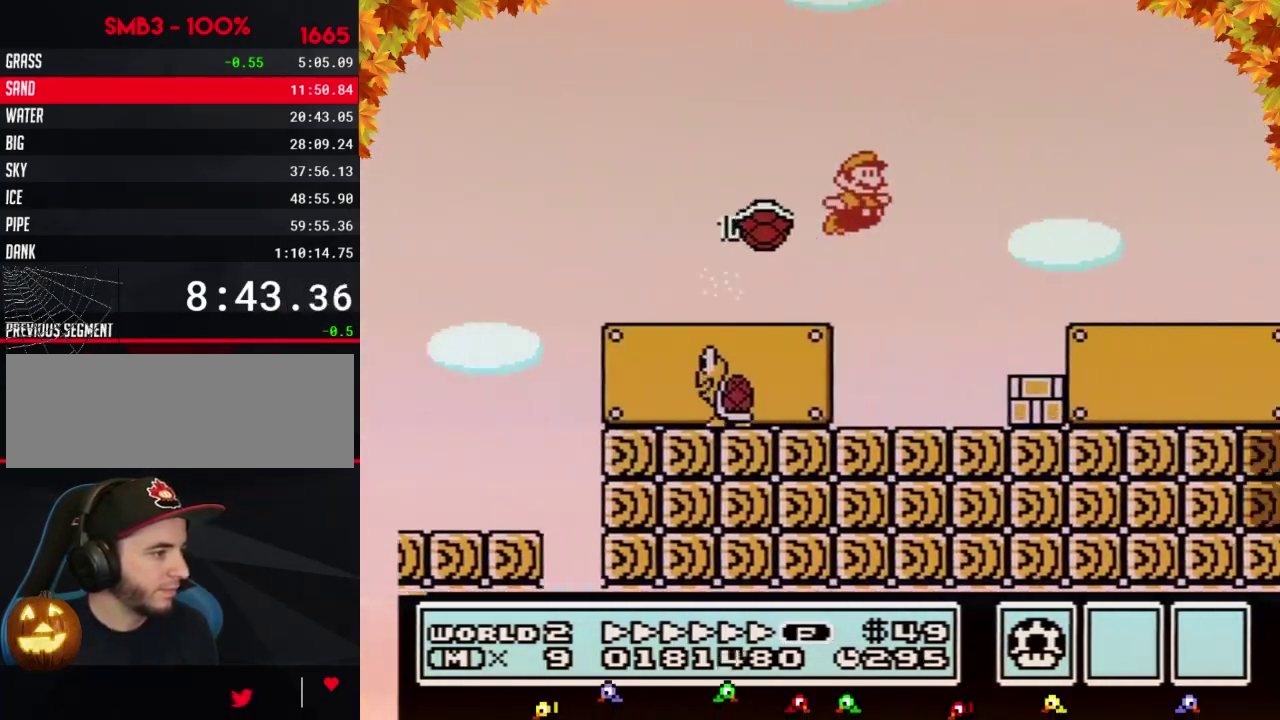
{"buttons": ["B", "DPAD_RIGHT"], "events": []}
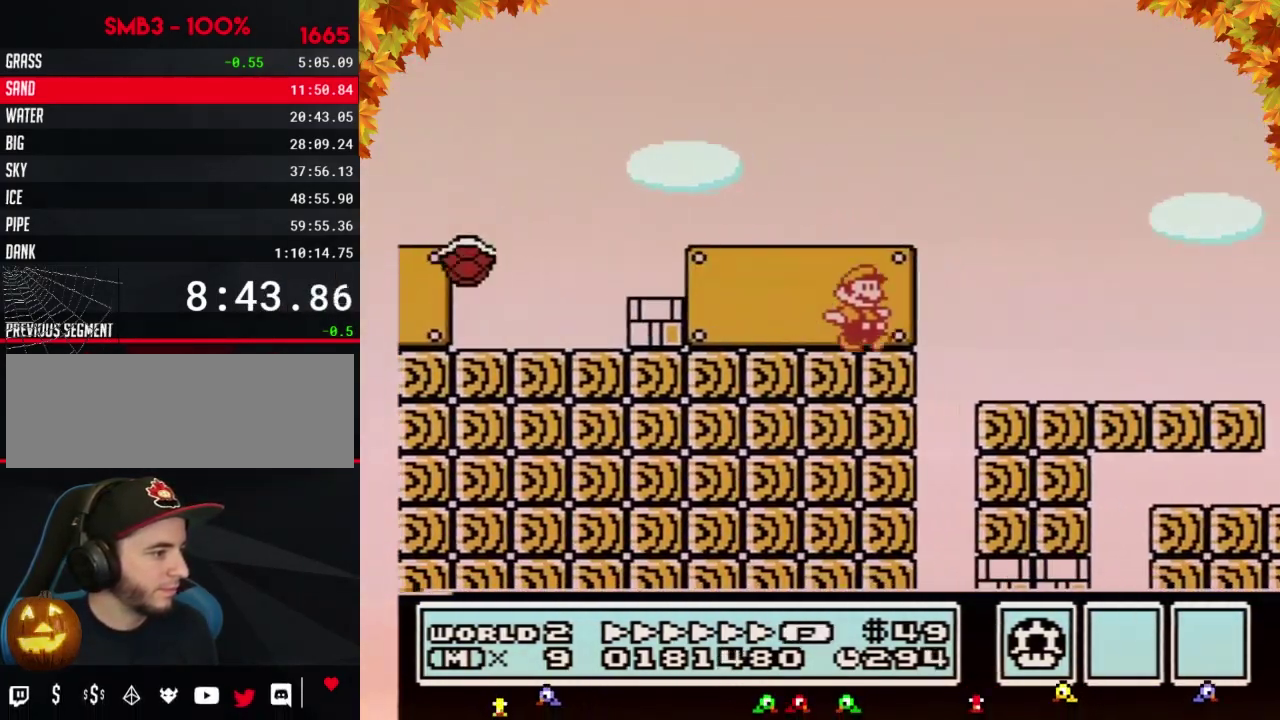
{"buttons": ["A", "B", "DPAD_RIGHT"], "events": [[500, "A", "down"]]}
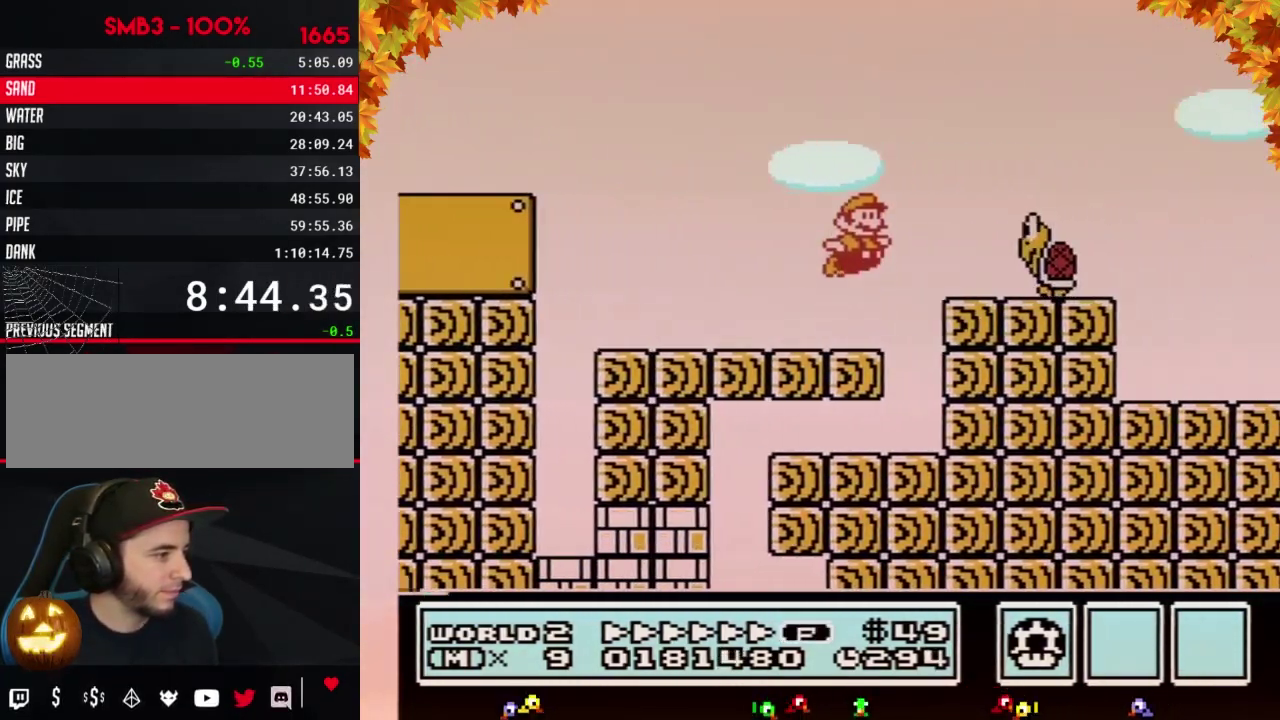
{"buttons": ["A", "B", "DPAD_RIGHT"], "events": [[83, "B", "up"], [150, "B", "down"], [233, "B", "up"], [300, "B", "down"], [433, "B", "up"], [483, "B", "down"]]}
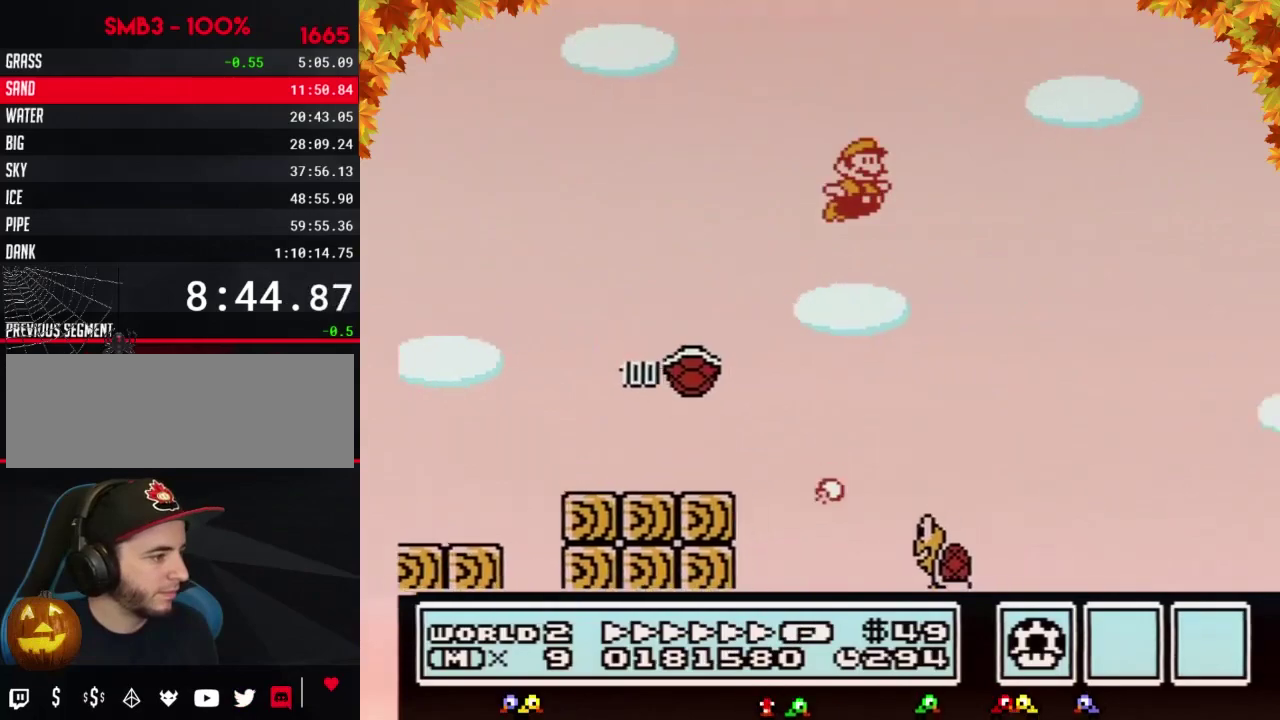
{"buttons": ["B", "DPAD_RIGHT"], "events": [[83, "B", "up"], [150, "B", "down"], [367, "A", "up"]]}
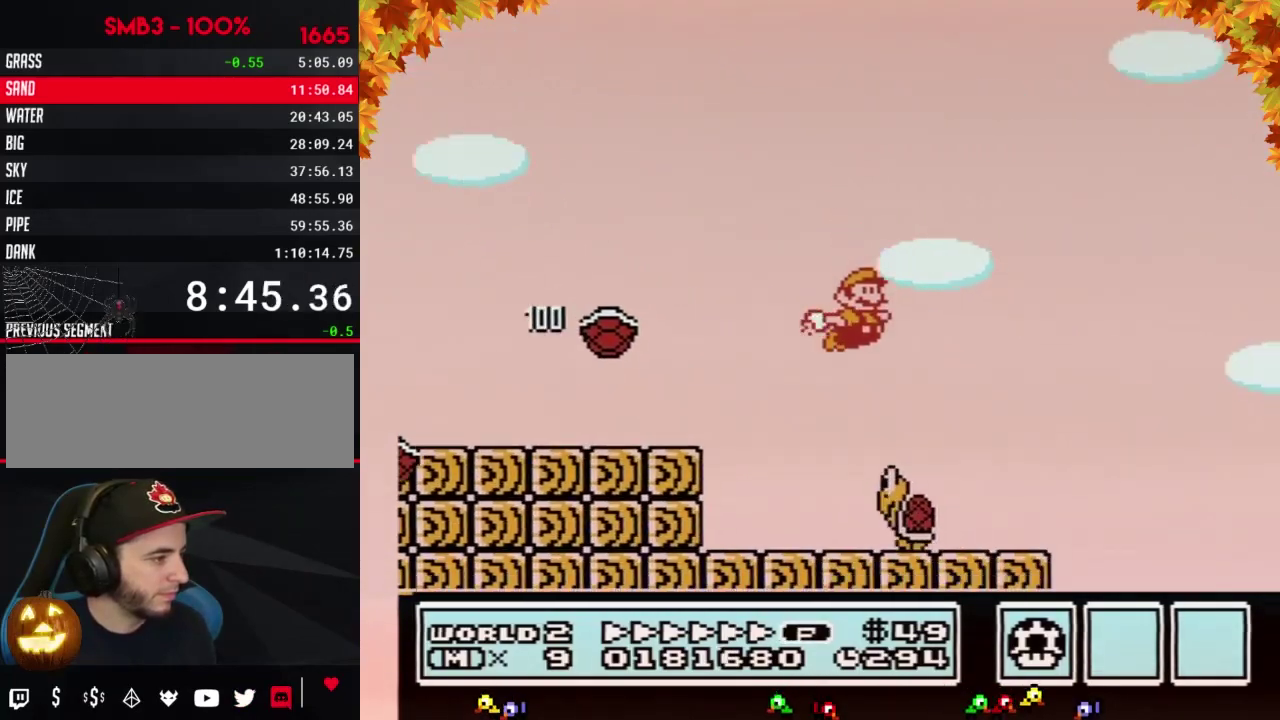
{"buttons": ["B", "DPAD_RIGHT"], "events": []}
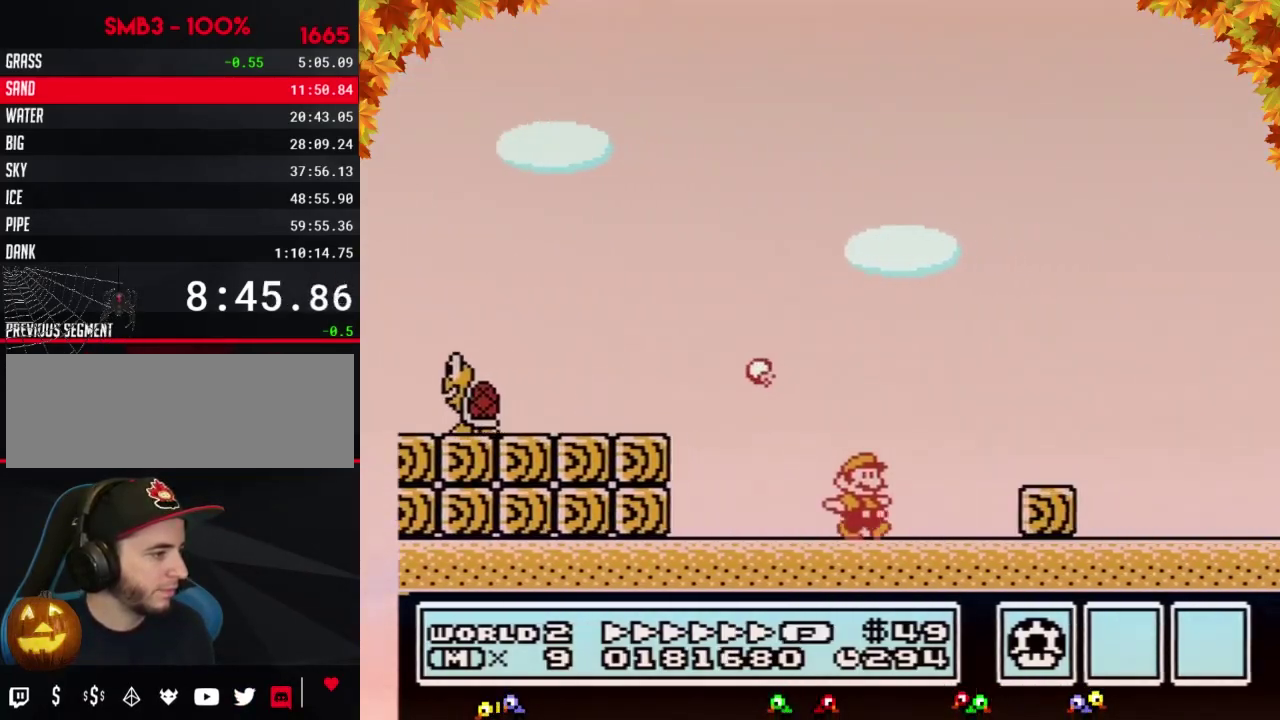
{"buttons": ["B", "DPAD_RIGHT"], "events": [[117, "A", "down"], [217, "A", "up"]]}
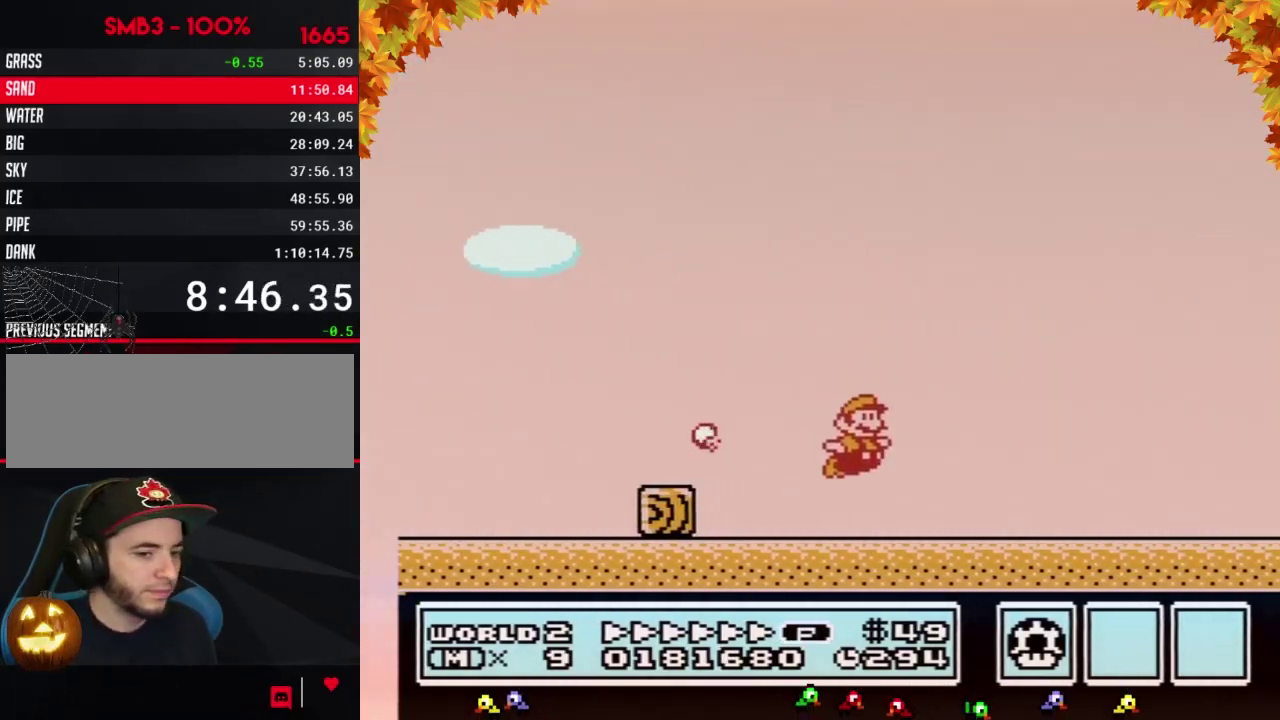
{"buttons": ["B", "DPAD_RIGHT"], "events": []}
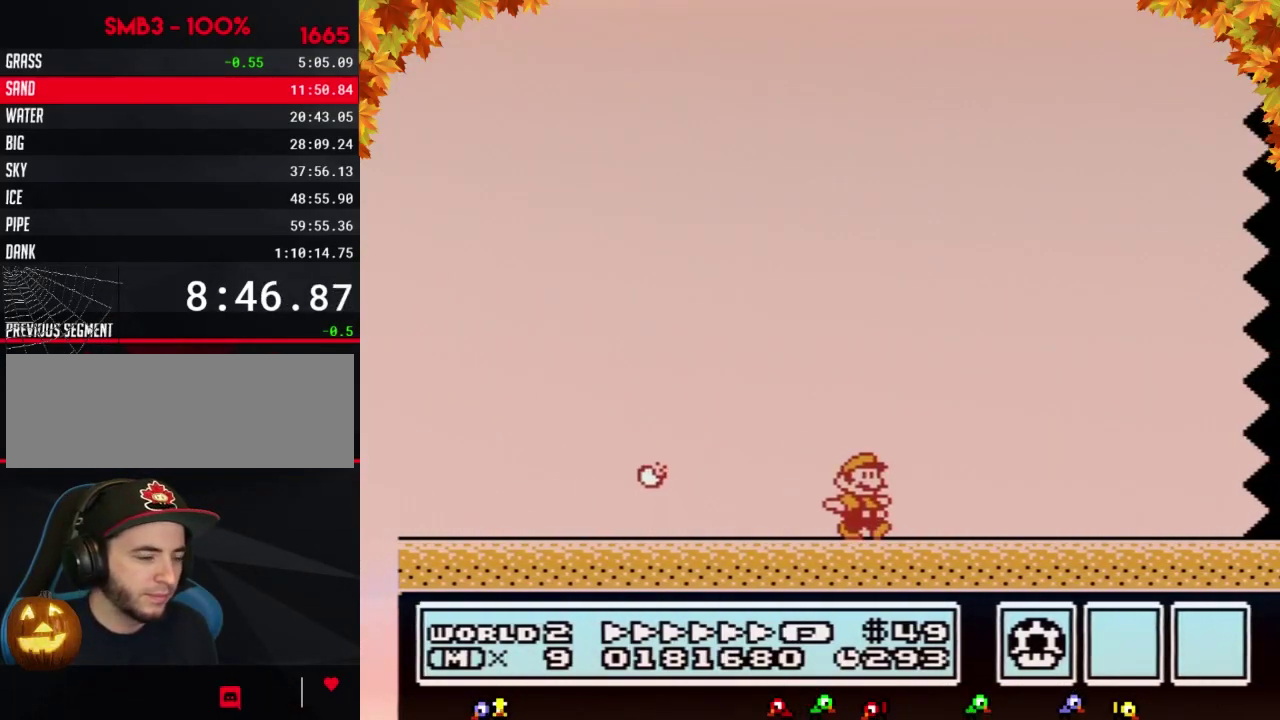
{"buttons": ["B", "DPAD_RIGHT"], "events": []}
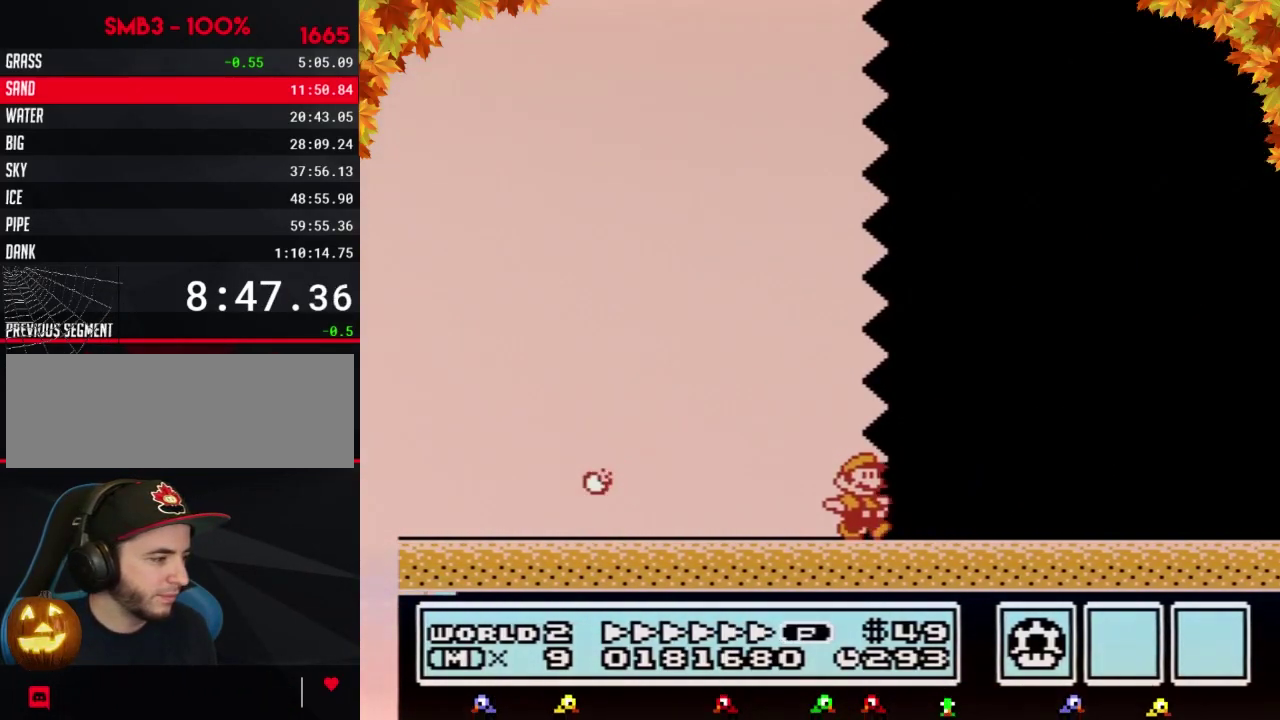
{"buttons": ["B", "DPAD_RIGHT"], "events": []}
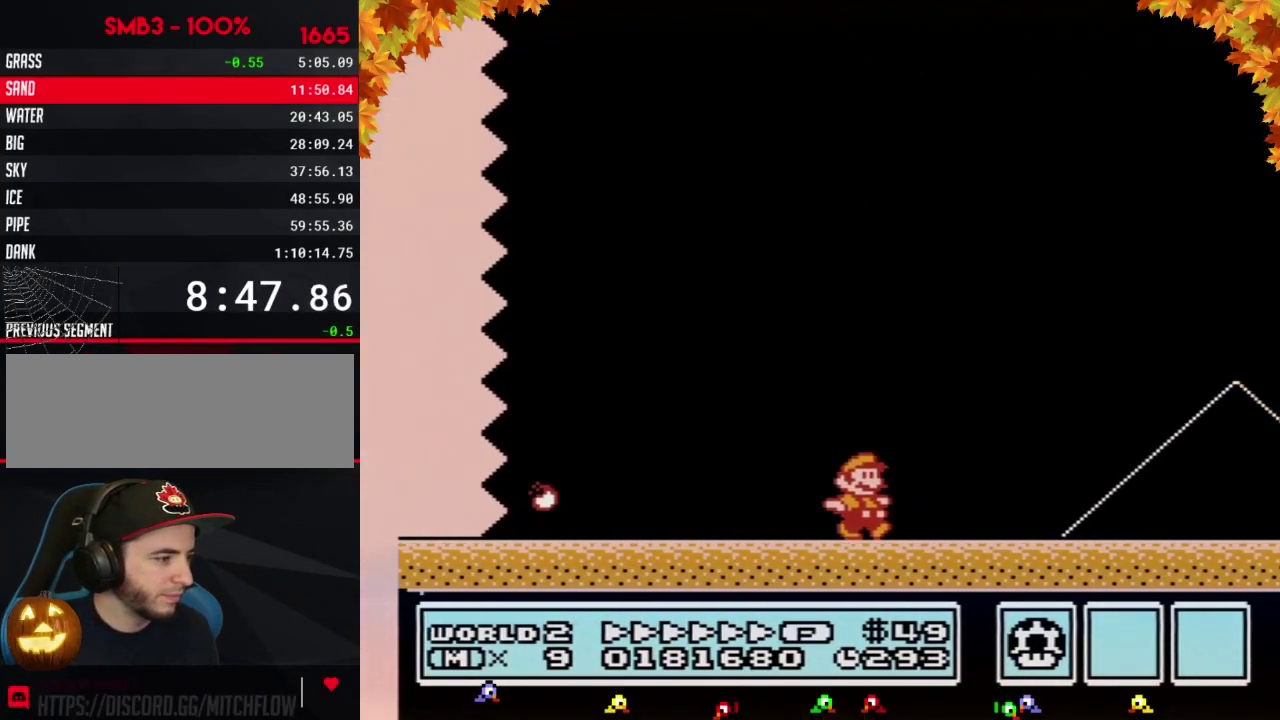
{"buttons": ["A", "B", "DPAD_RIGHT"], "events": [[467, "A", "down"]]}
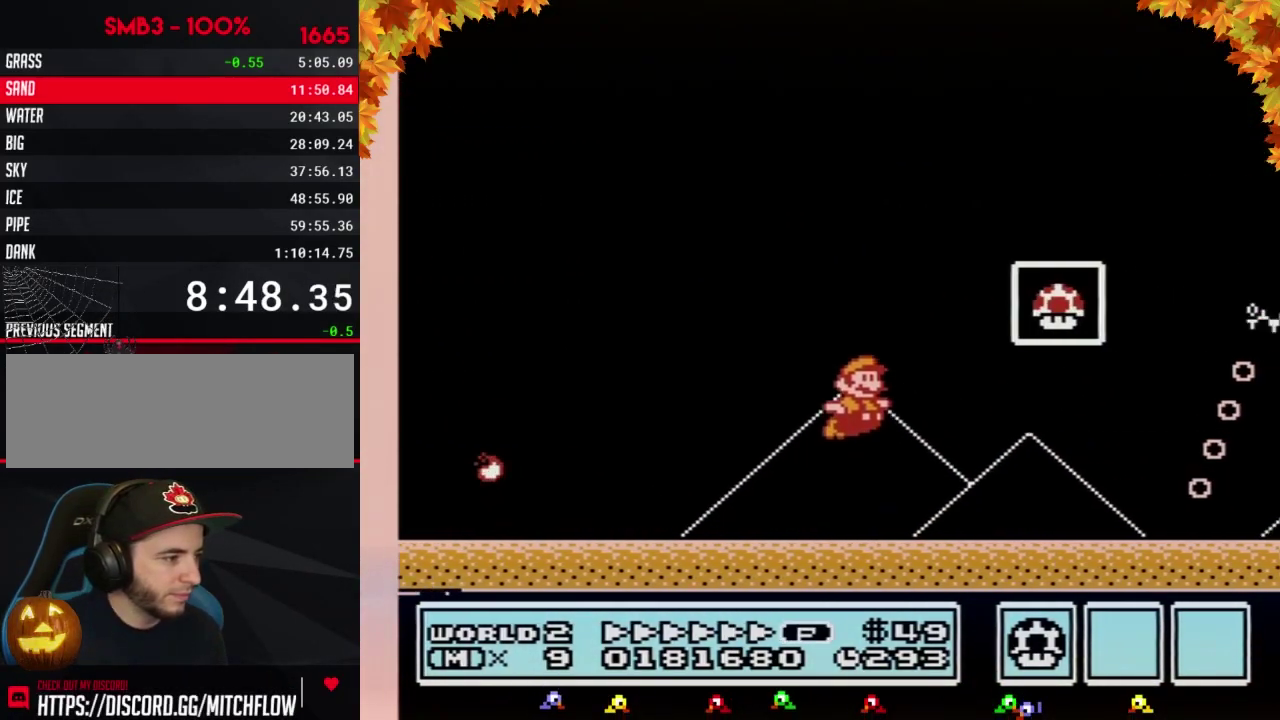
{"buttons": [], "events": [[217, "B", "up"], [233, "A", "up"], [267, "DPAD_RIGHT", "up"]]}